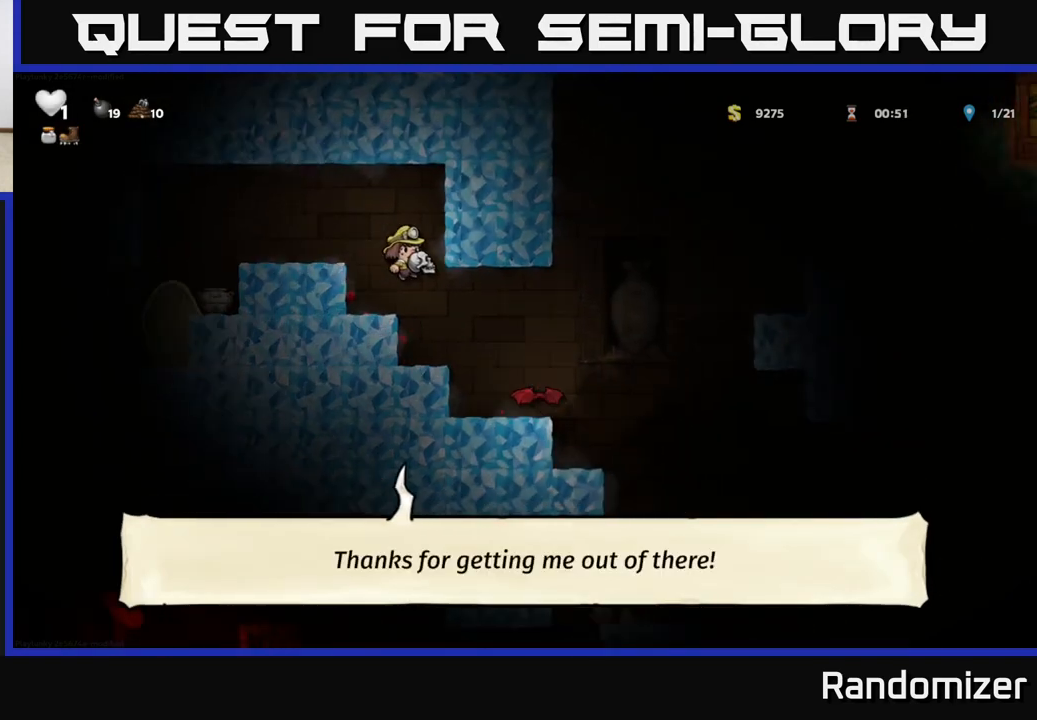
Gameplay with a controller (Xbox layout); each line is a JSON object with the inputs held at the frame after it. "events" lists button and stick changes between this image and that frame as [ms after this image, input, new state], when the widget could be followed in between. Not read: right_stick.
{"buttons": [], "left_stick": "right", "events": [[367, "left_stick", "right"]]}
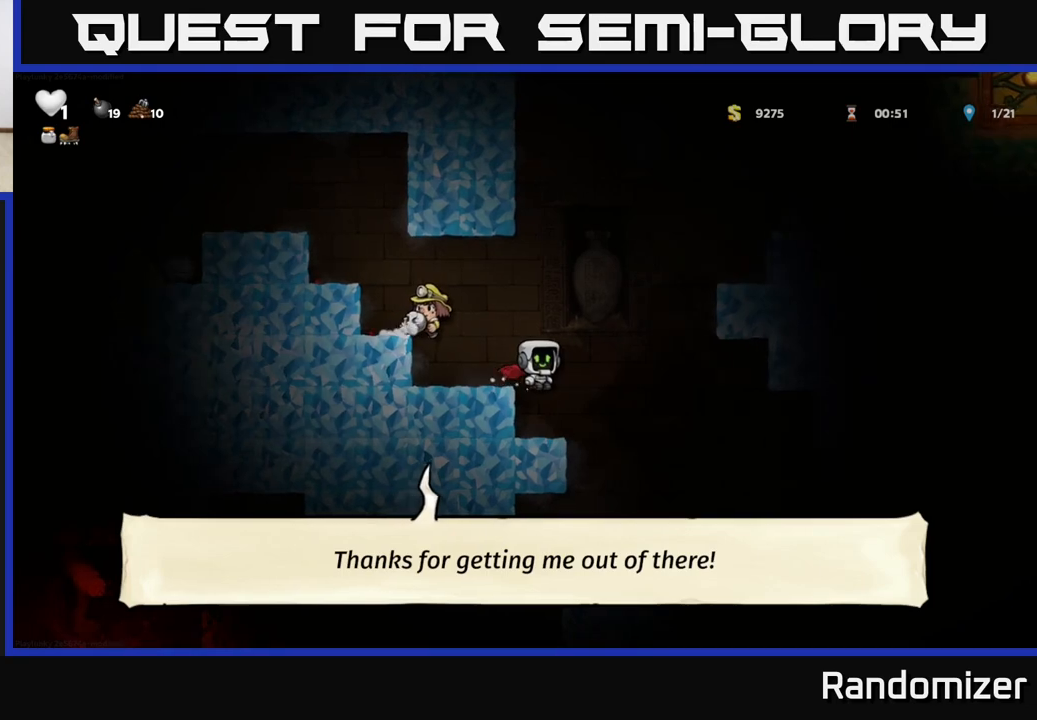
{"buttons": [], "left_stick": "center", "events": [[17, "left_stick", "center"], [67, "A", "down"], [133, "left_stick", "right"], [200, "A", "up"], [300, "left_stick", "center"]]}
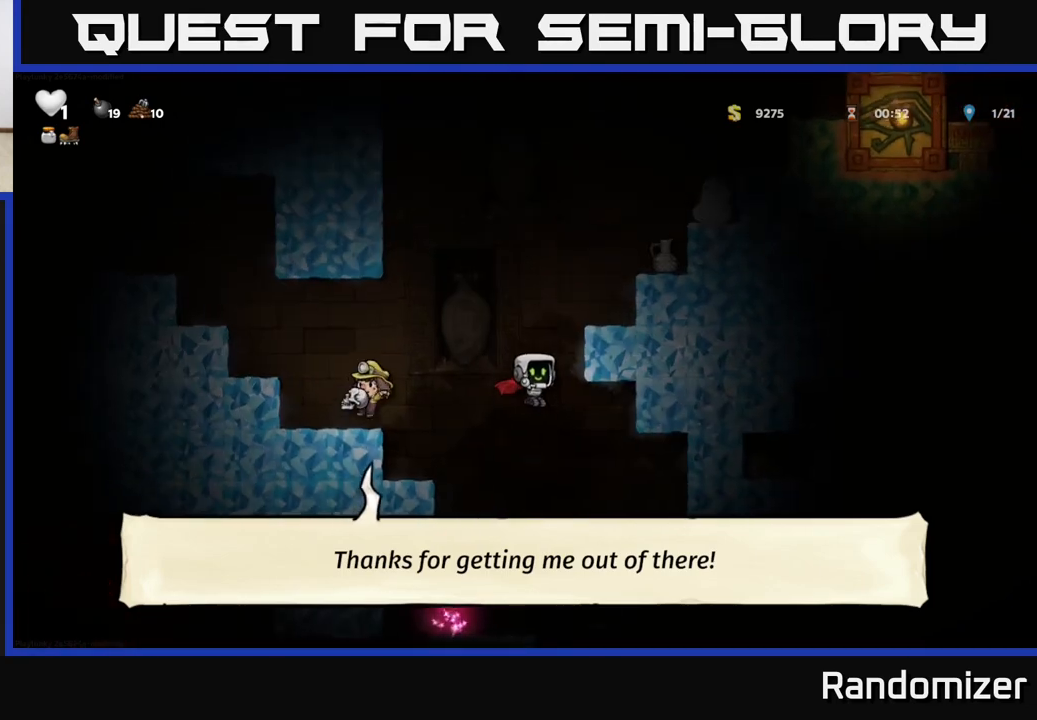
{"buttons": ["A"], "left_stick": "left", "events": [[33, "A", "down"], [417, "left_stick", "left"]]}
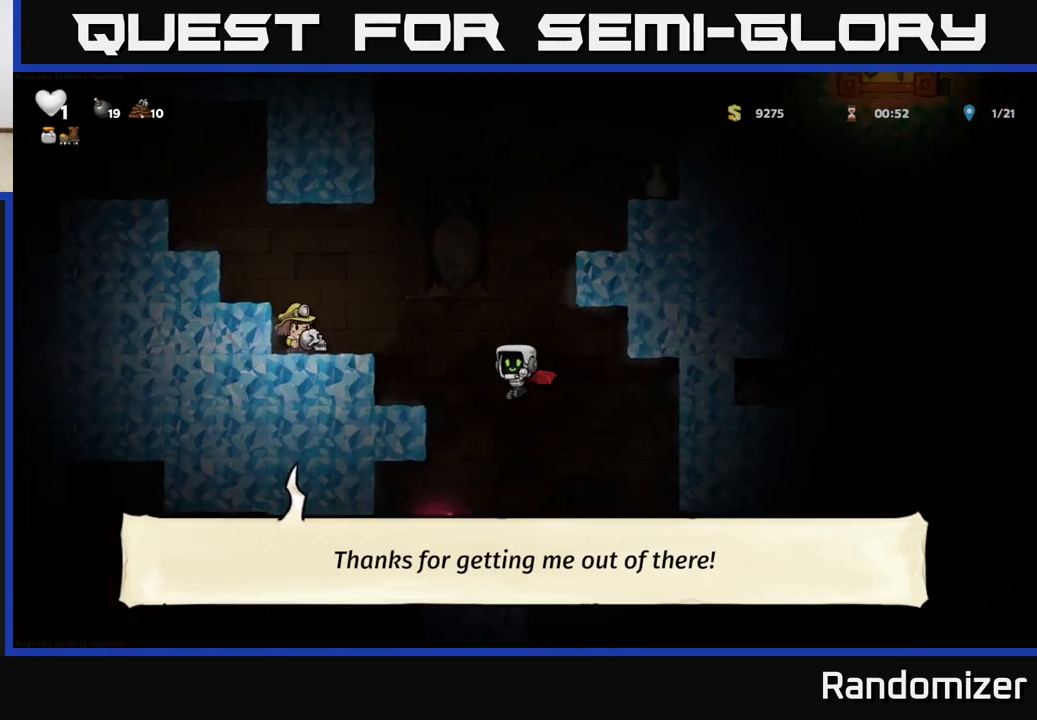
{"buttons": [], "left_stick": "center", "events": [[200, "A", "up"], [500, "left_stick", "center"]]}
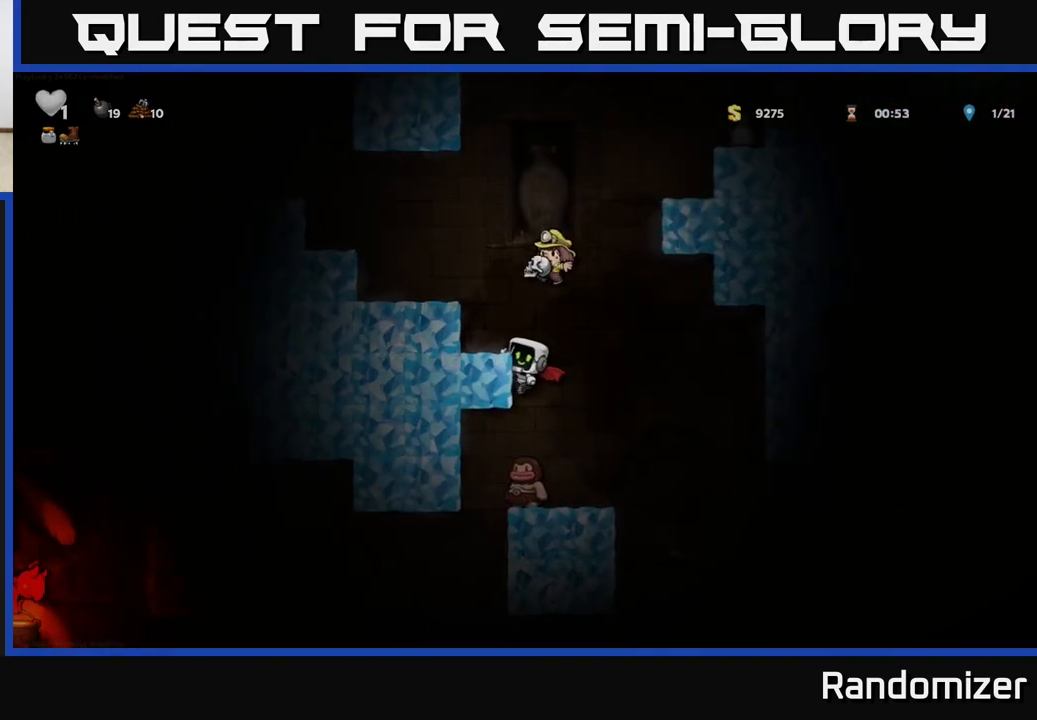
{"buttons": [], "left_stick": "center", "events": [[83, "left_stick", "down"], [183, "A", "down"], [233, "A", "up"], [300, "left_stick", "center"]]}
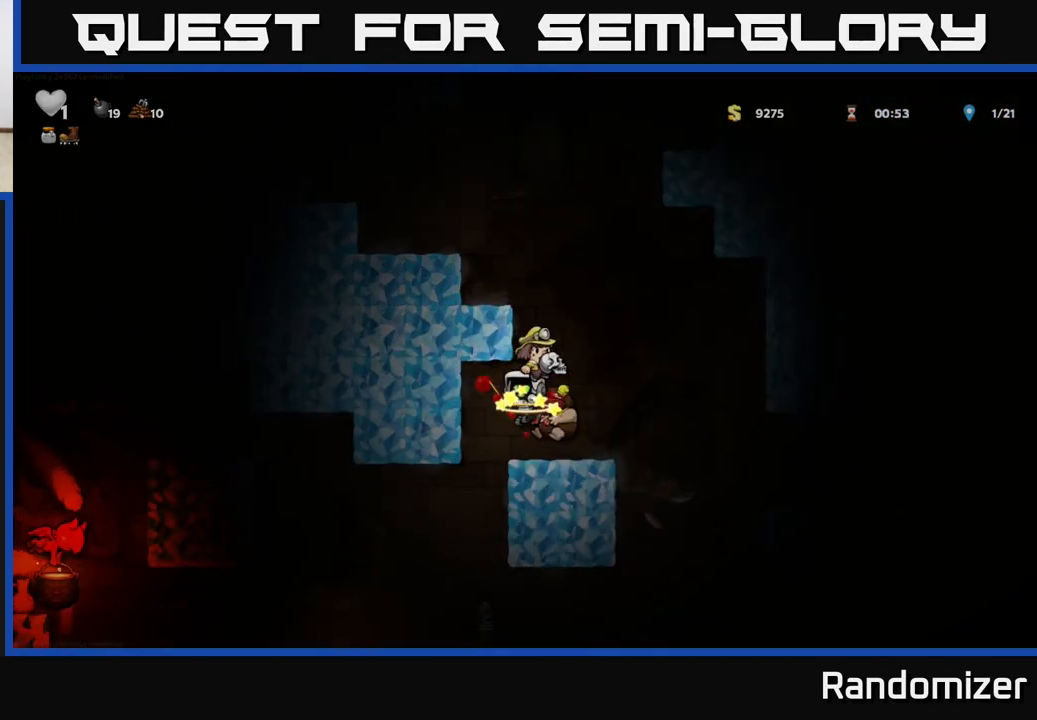
{"buttons": ["A"], "left_stick": "center", "events": [[100, "left_stick", "right"], [233, "left_stick", "center"], [350, "A", "down"]]}
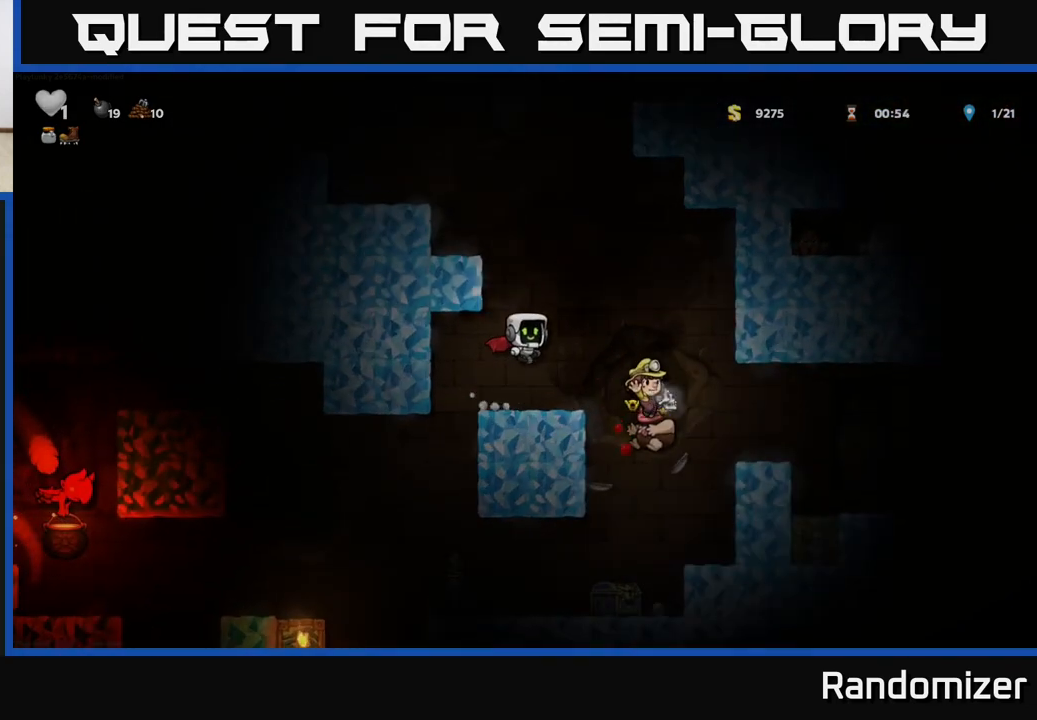
{"buttons": [], "left_stick": "center", "events": [[33, "A", "up"]]}
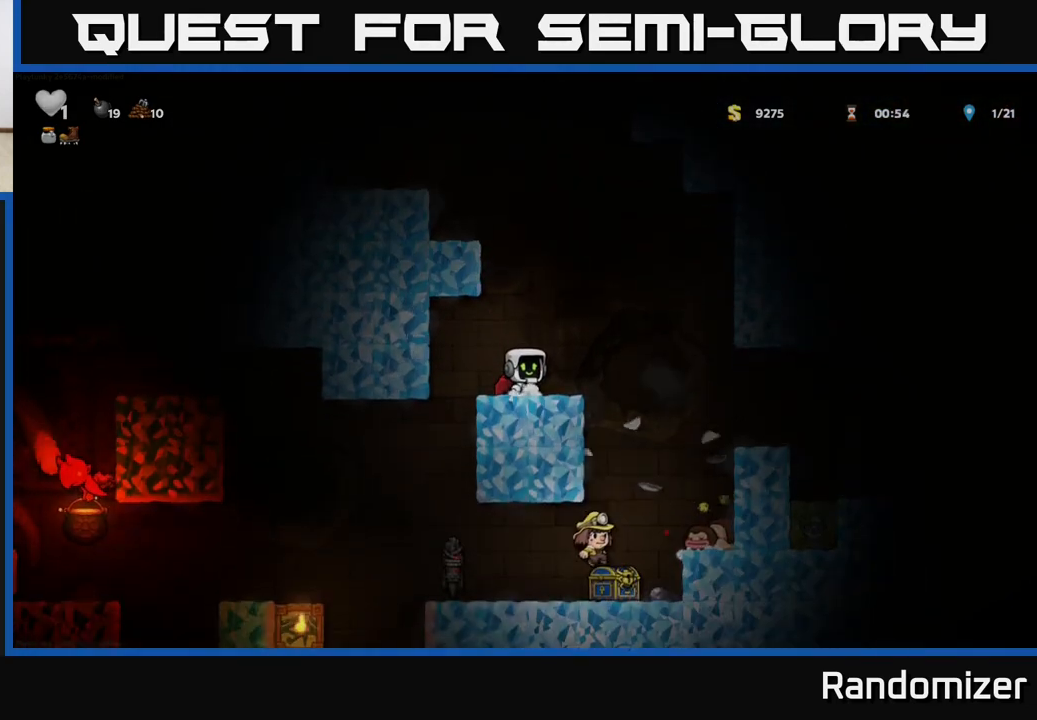
{"buttons": [], "left_stick": "center", "events": [[267, "left_stick", "left"], [467, "left_stick", "center"]]}
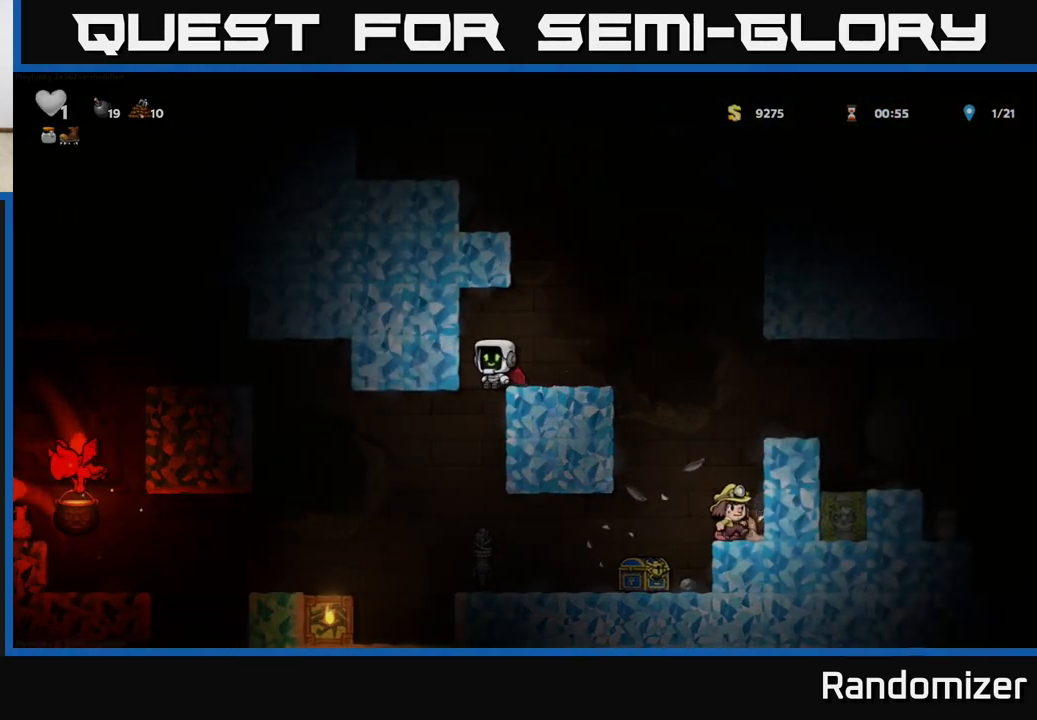
{"buttons": [], "left_stick": "center", "events": []}
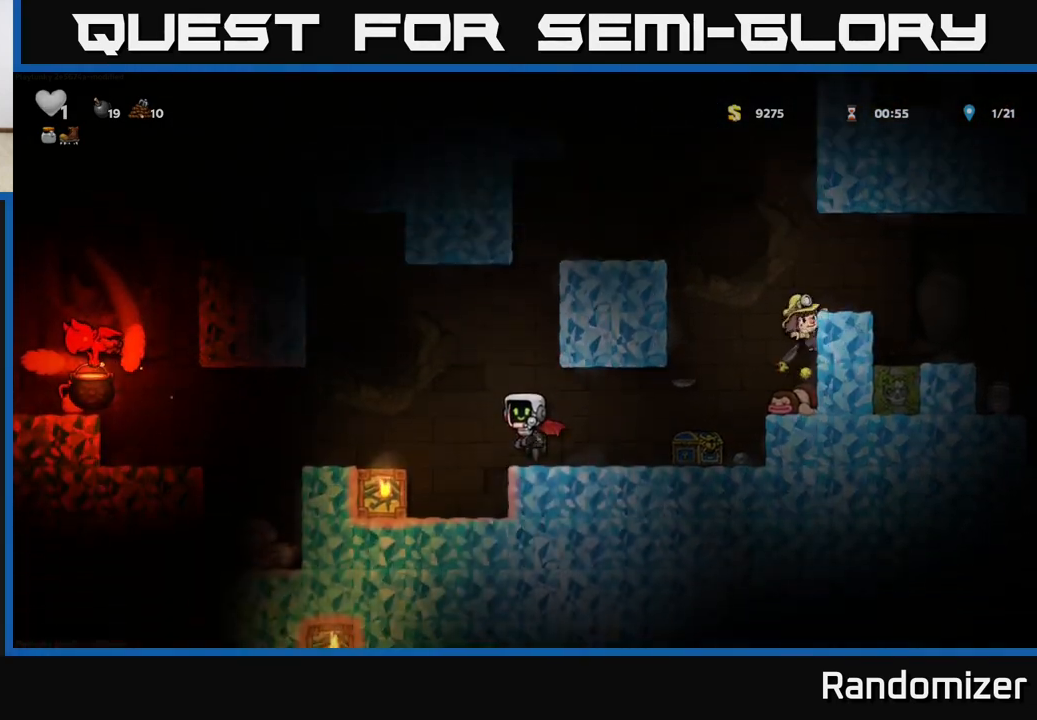
{"buttons": [], "left_stick": "center", "events": []}
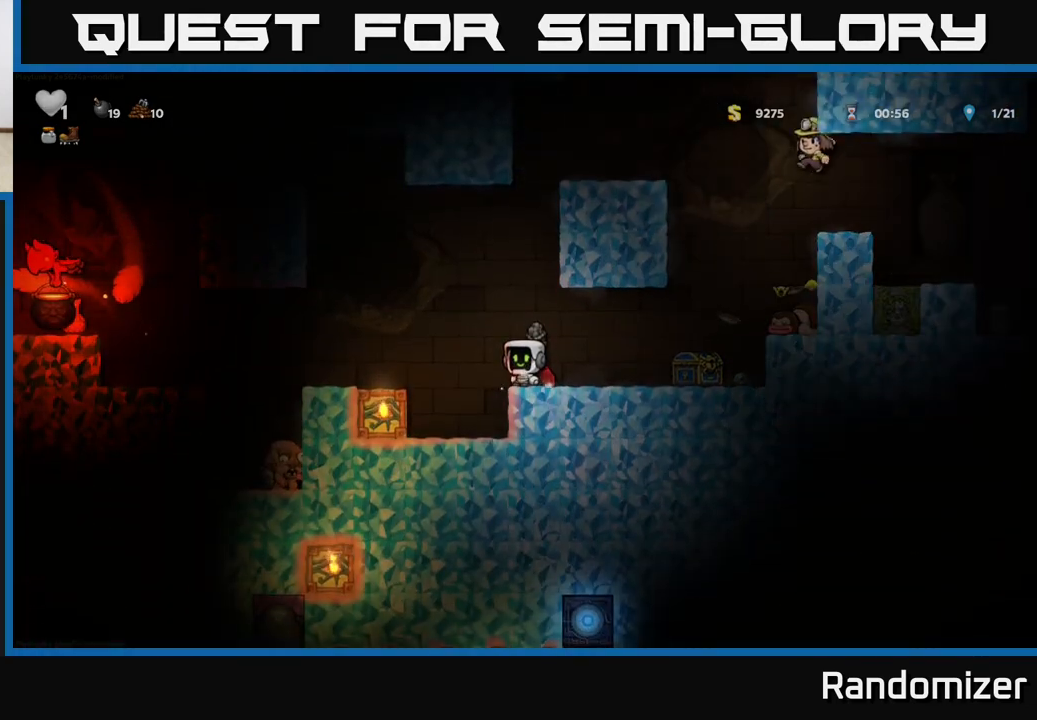
{"buttons": [], "left_stick": "center", "events": []}
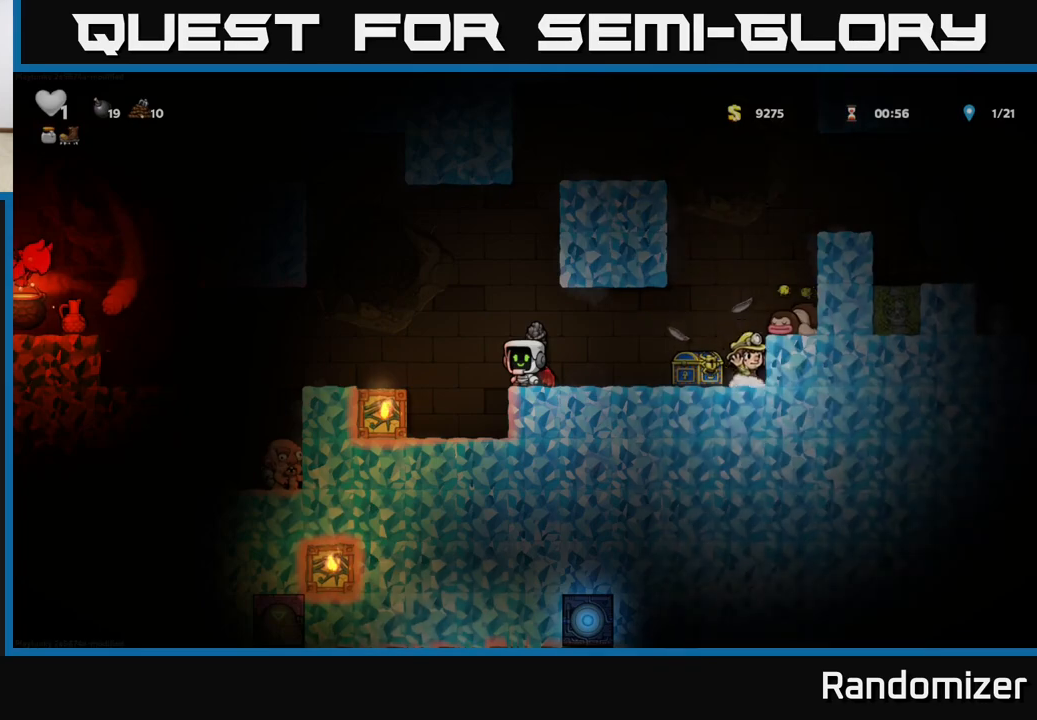
{"buttons": [], "left_stick": "center", "events": []}
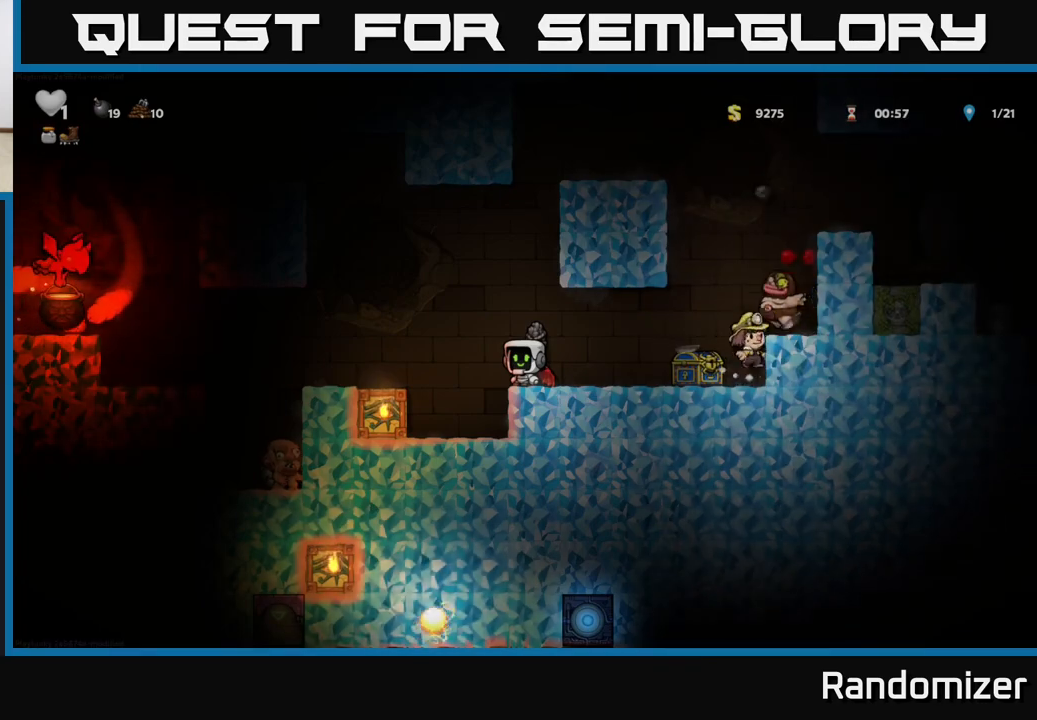
{"buttons": [], "left_stick": "center", "events": []}
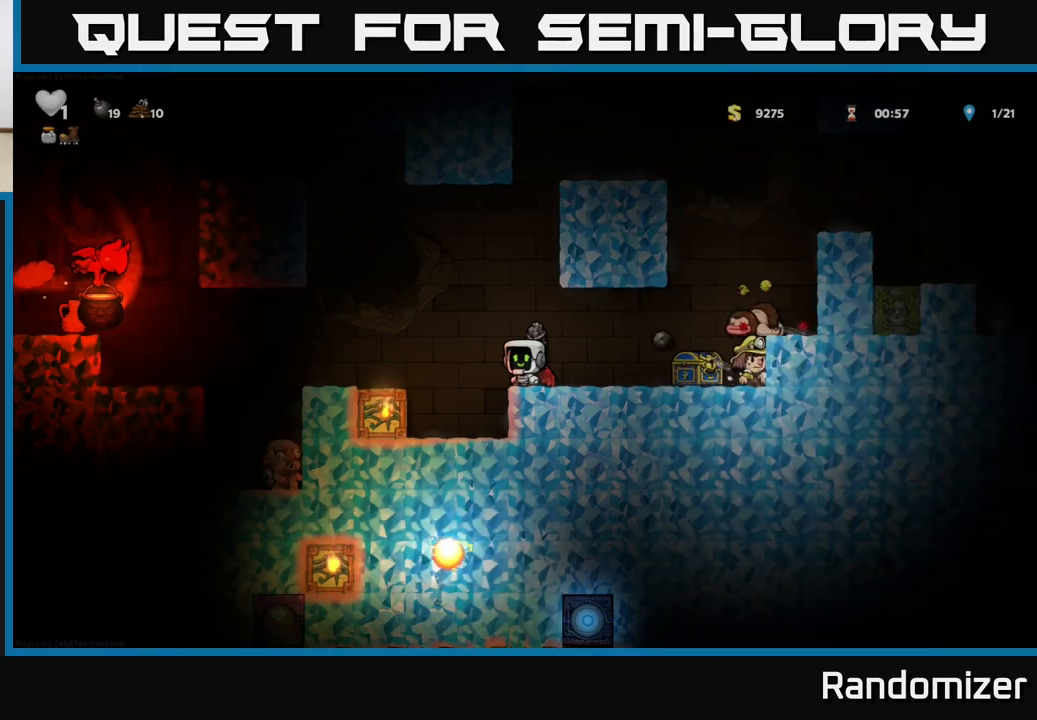
{"buttons": [], "left_stick": "right", "events": [[17, "left_stick", "right"], [350, "A", "down"], [500, "A", "up"]]}
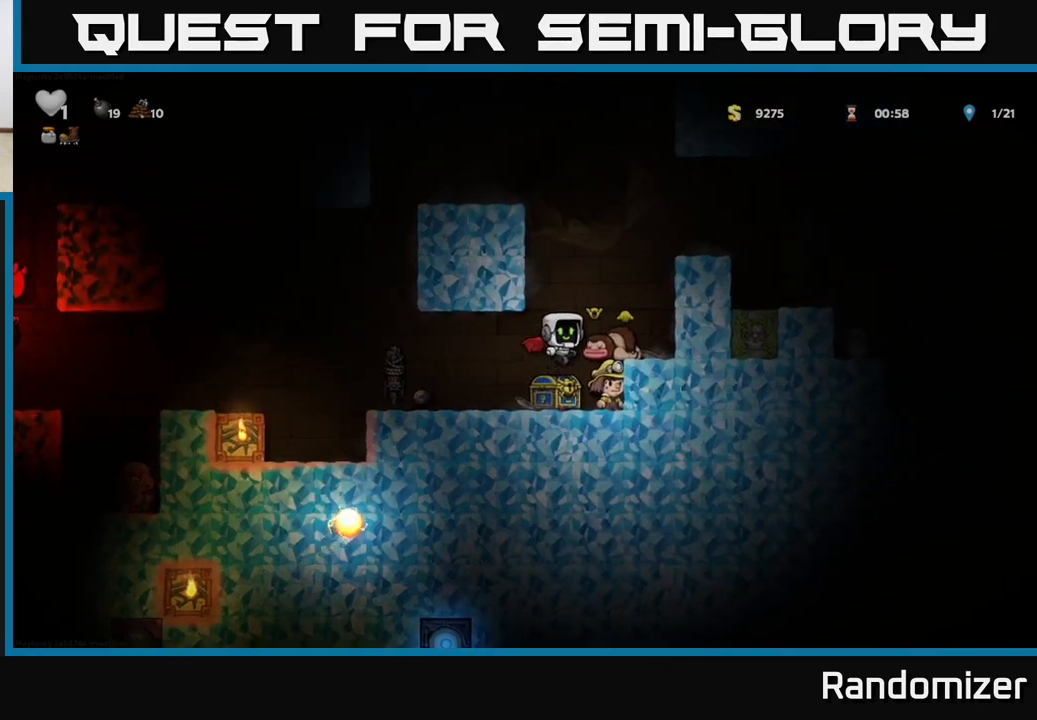
{"buttons": [], "left_stick": "center", "events": [[50, "A", "down"], [183, "A", "up"], [400, "left_stick", "center"]]}
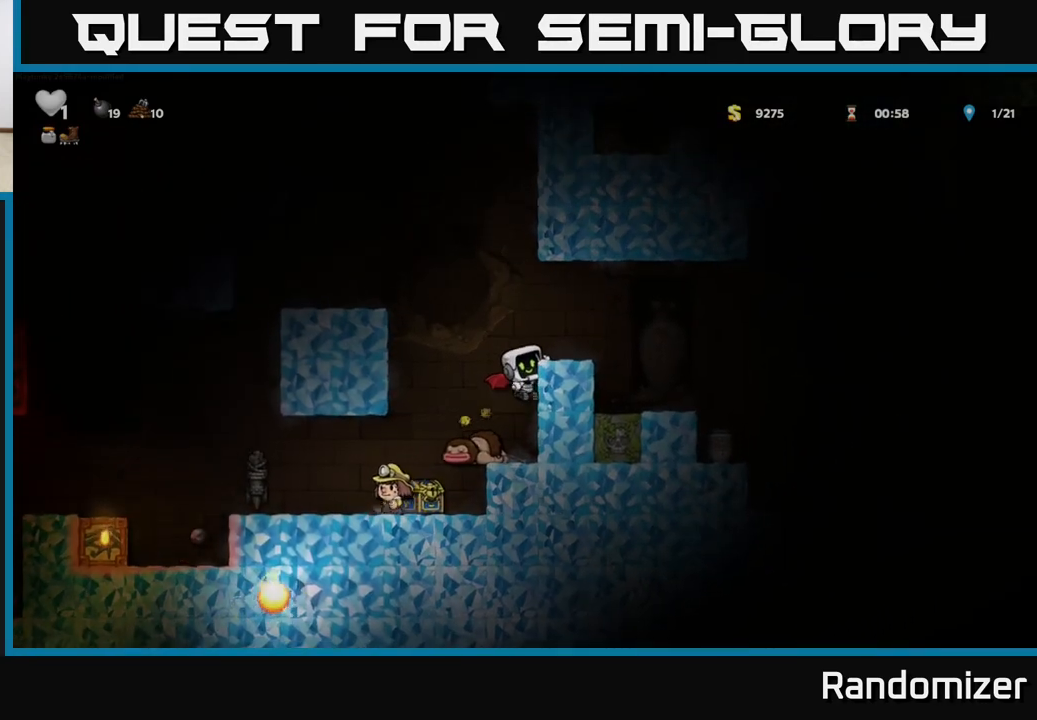
{"buttons": [], "left_stick": "right", "events": [[117, "A", "down"], [133, "left_stick", "right"], [250, "A", "up"], [333, "A", "down"], [417, "A", "up"]]}
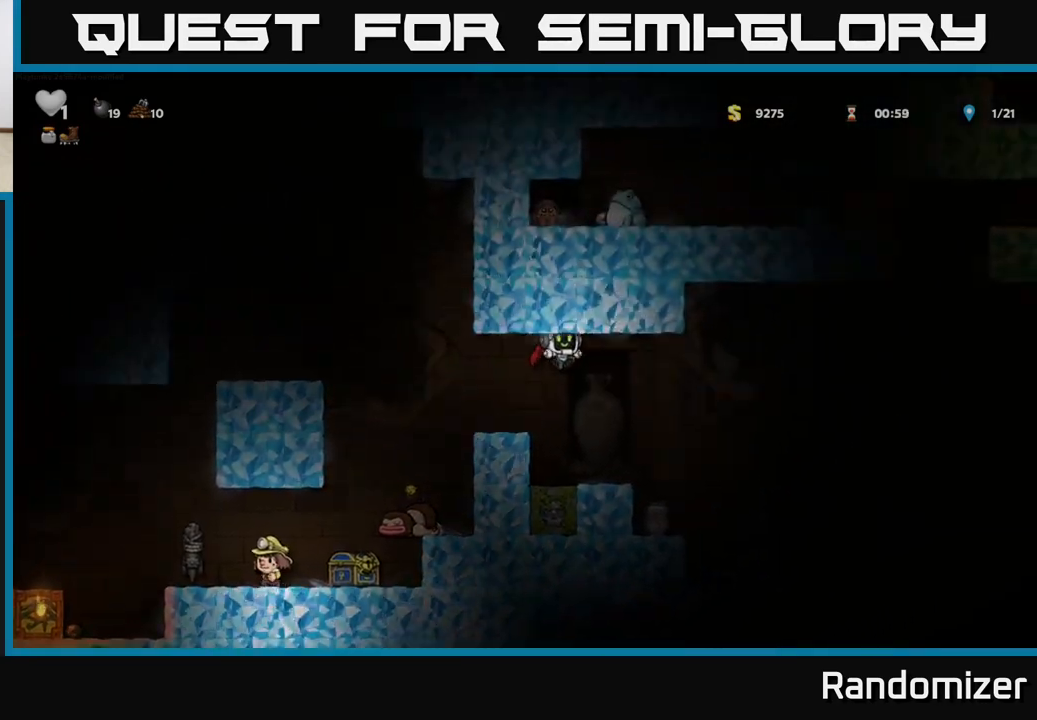
{"buttons": [], "left_stick": "center", "events": [[100, "left_stick", "center"]]}
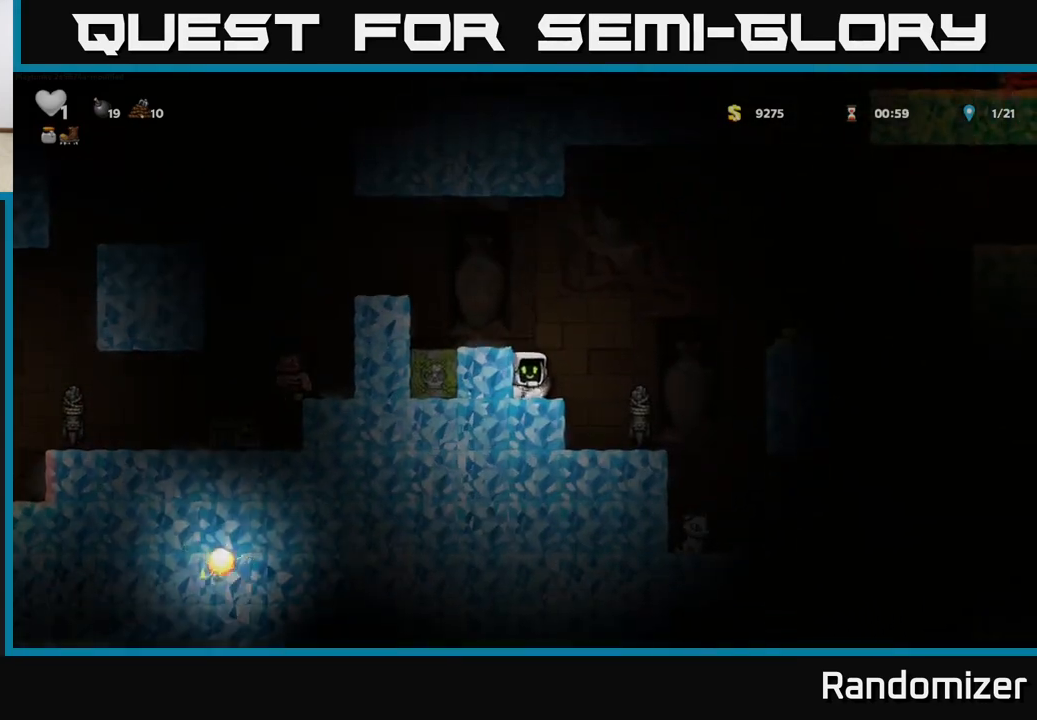
{"buttons": [], "left_stick": "down", "events": [[33, "left_stick", "down"], [117, "X", "down"], [233, "X", "up"], [250, "left_stick", "center"], [317, "A", "down"], [400, "left_stick", "down"], [417, "A", "up"]]}
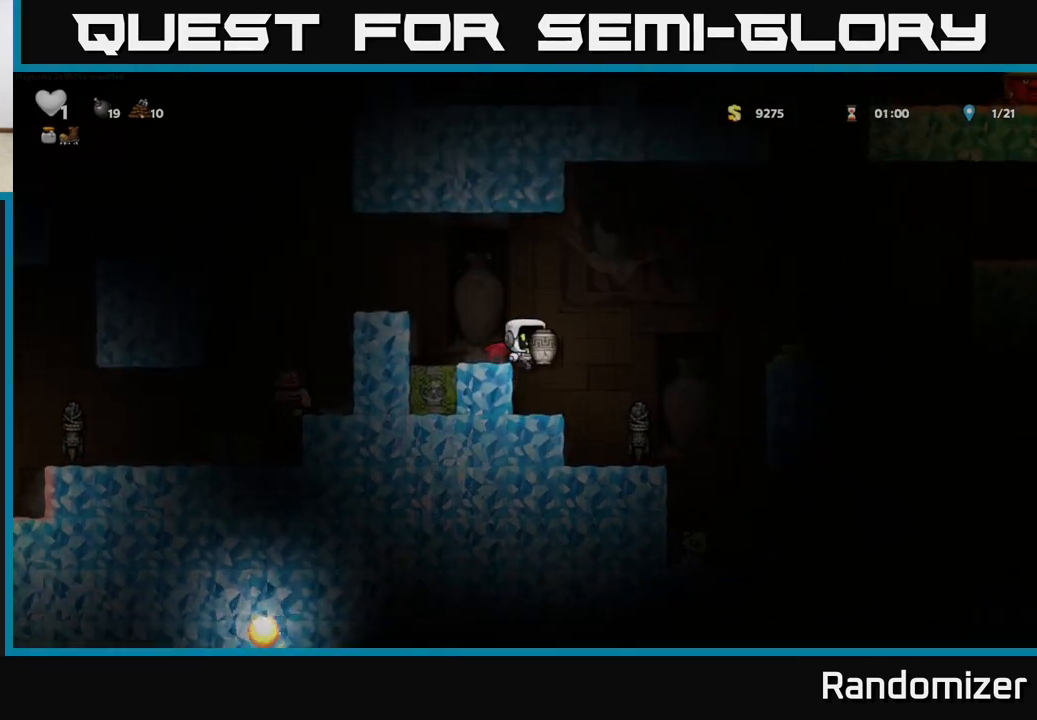
{"buttons": [], "left_stick": "center", "events": [[17, "X", "down"], [100, "X", "up"], [167, "left_stick", "center"]]}
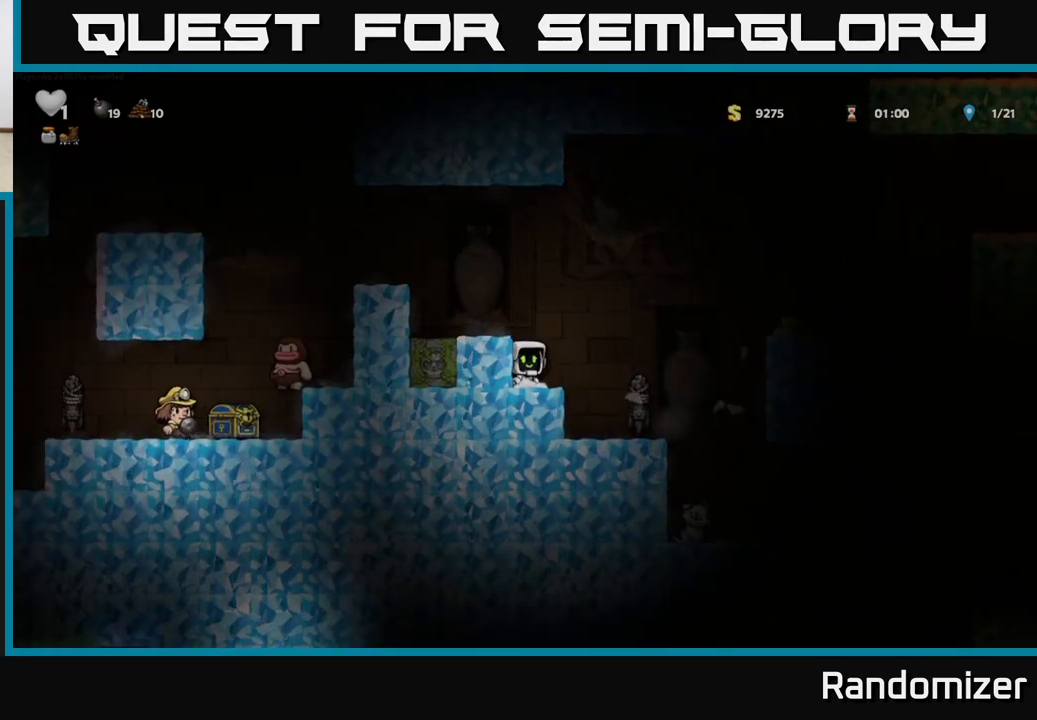
{"buttons": ["A"], "left_stick": "right", "events": [[250, "left_stick", "right"], [283, "A", "down"]]}
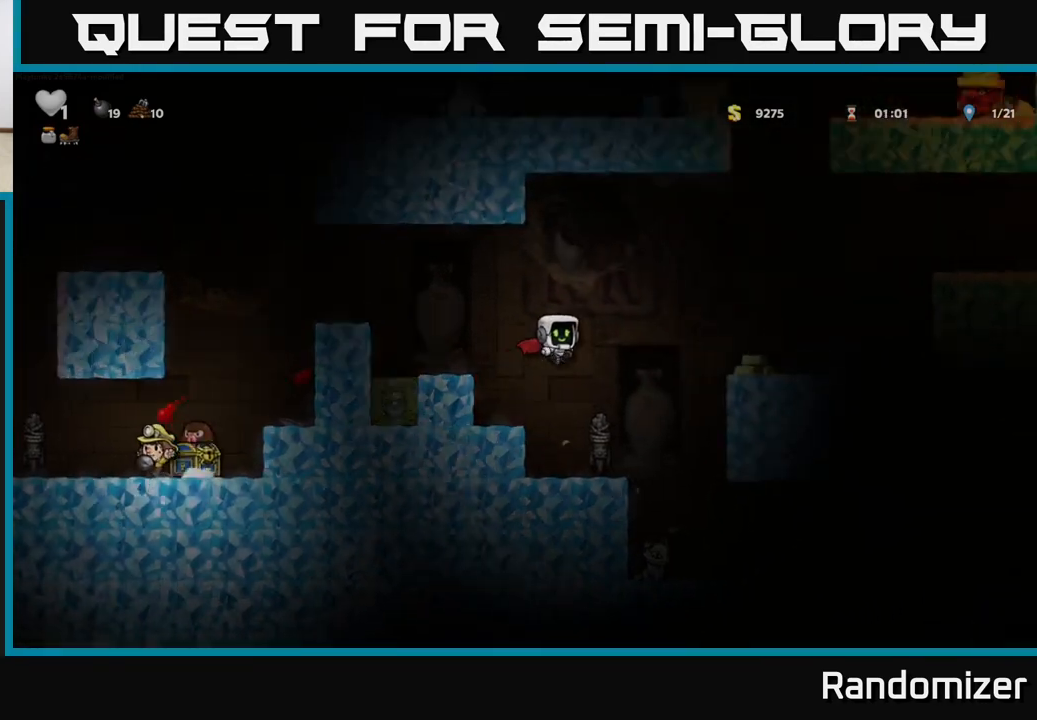
{"buttons": [], "left_stick": "center", "events": [[33, "A", "up"], [133, "left_stick", "center"]]}
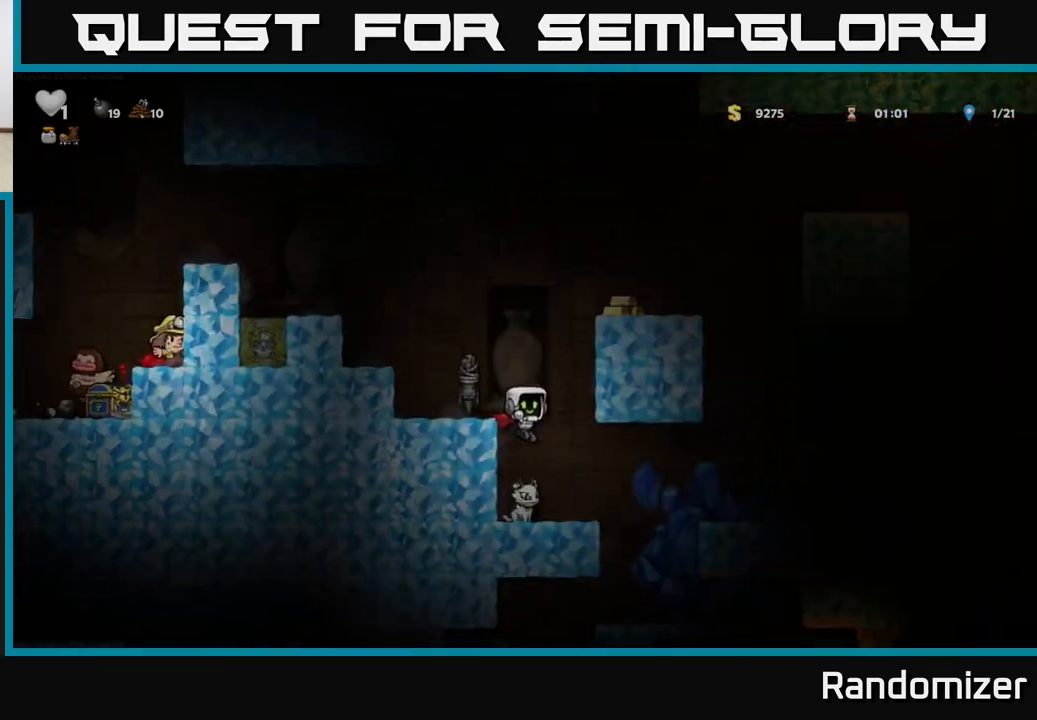
{"buttons": [], "left_stick": "center", "events": [[283, "A", "down"], [317, "left_stick", "left"], [433, "A", "up"], [500, "left_stick", "center"]]}
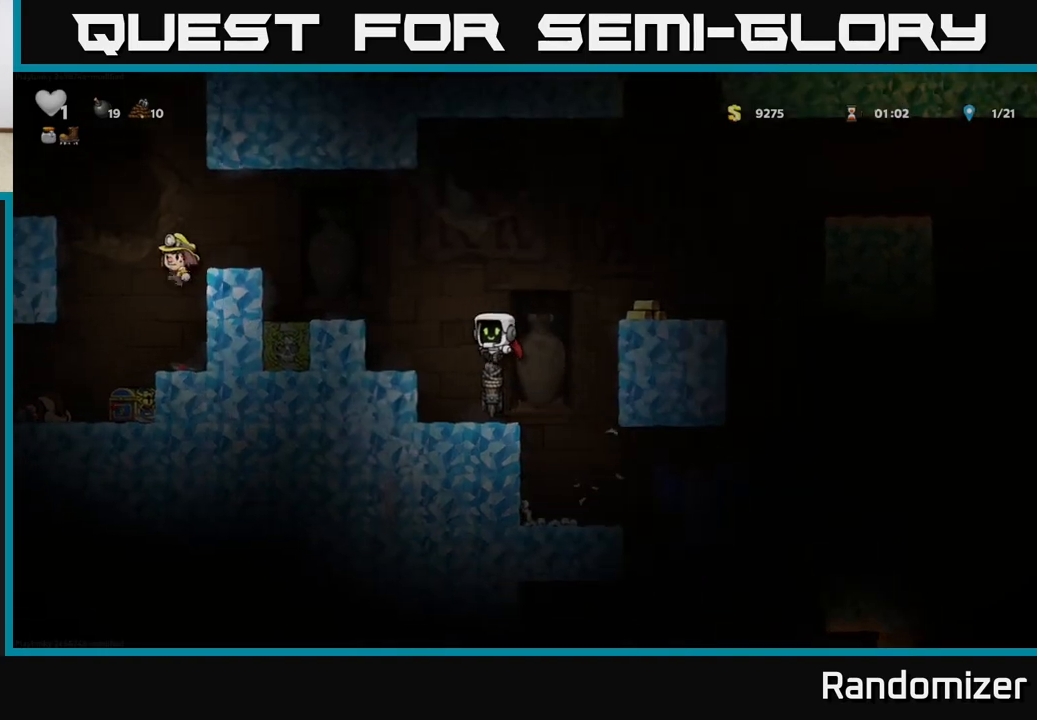
{"buttons": [], "left_stick": "right", "events": [[300, "left_stick", "right"], [367, "A", "down"], [467, "A", "up"]]}
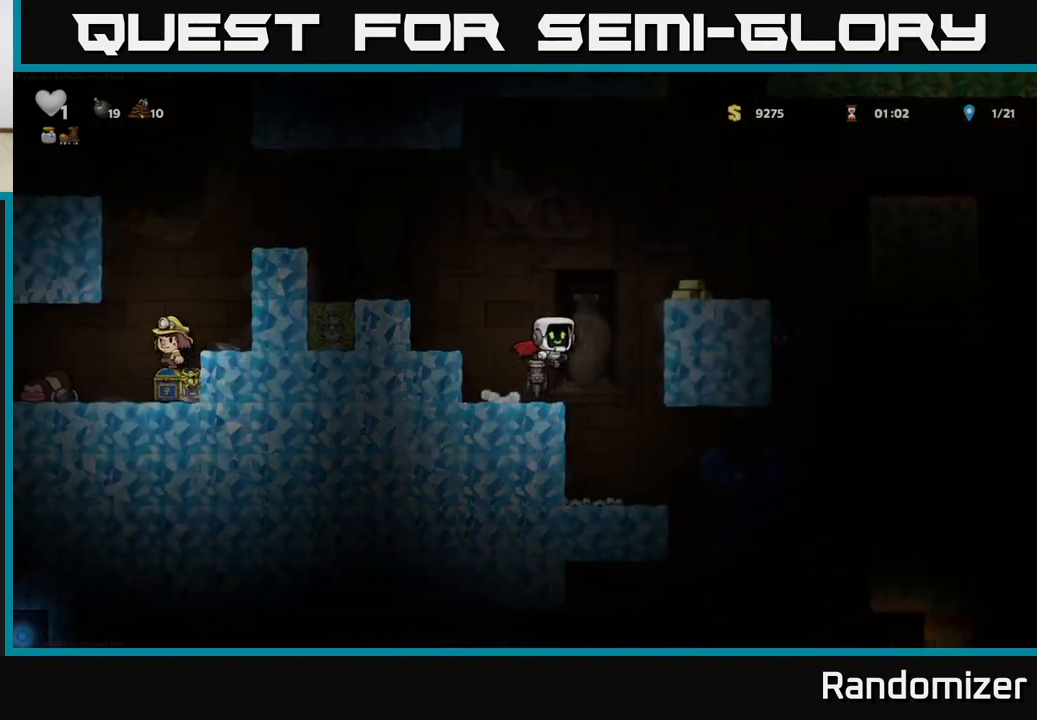
{"buttons": [], "left_stick": "center", "events": [[17, "A", "down"], [167, "A", "up"], [267, "left_stick", "center"]]}
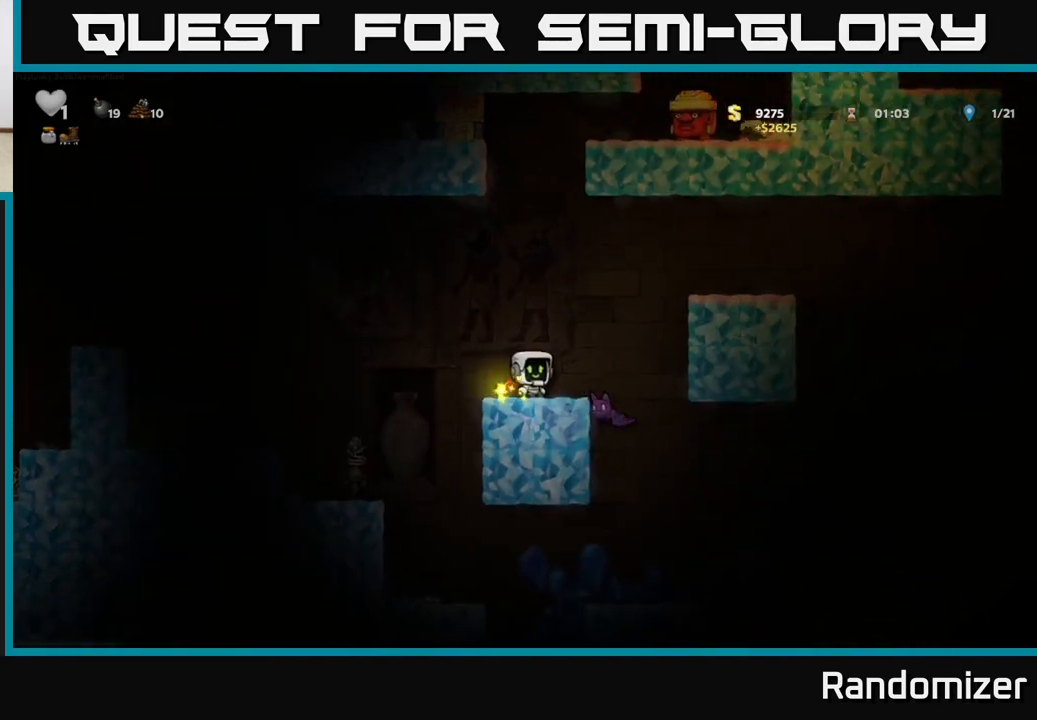
{"buttons": [], "left_stick": "center", "events": [[83, "A", "down"], [217, "A", "up"], [267, "A", "down"], [367, "A", "up"], [383, "left_stick", "right"], [500, "left_stick", "center"]]}
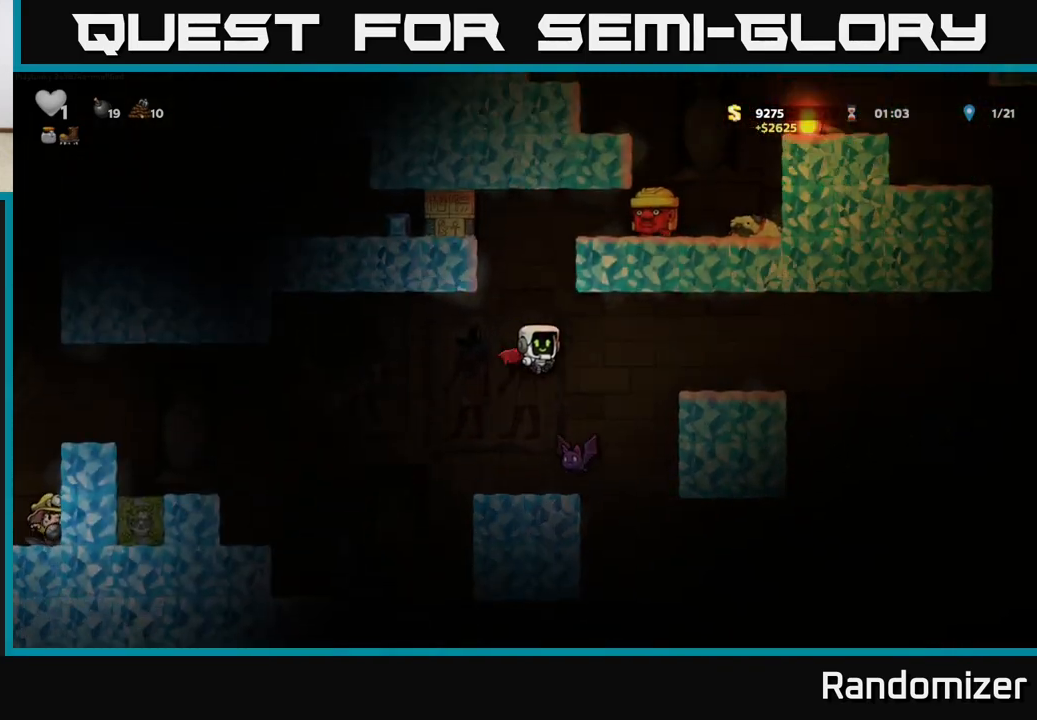
{"buttons": [], "left_stick": "right", "events": [[267, "left_stick", "right"]]}
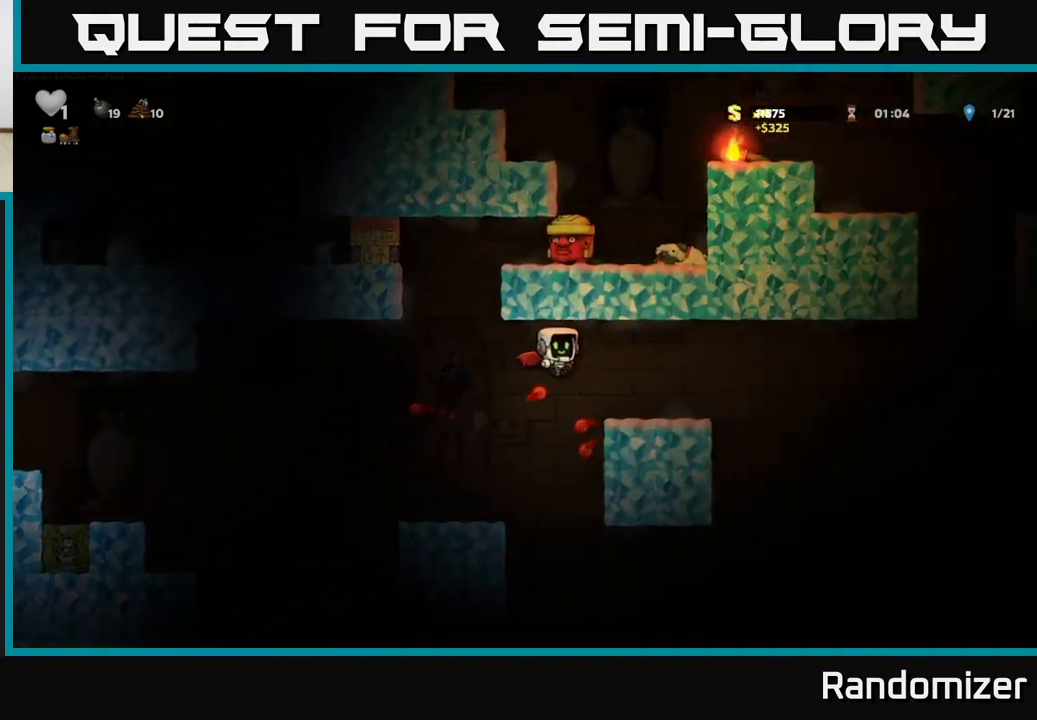
{"buttons": [], "left_stick": "right", "events": [[17, "A", "down"], [133, "A", "up"], [183, "left_stick", "center"], [400, "left_stick", "right"]]}
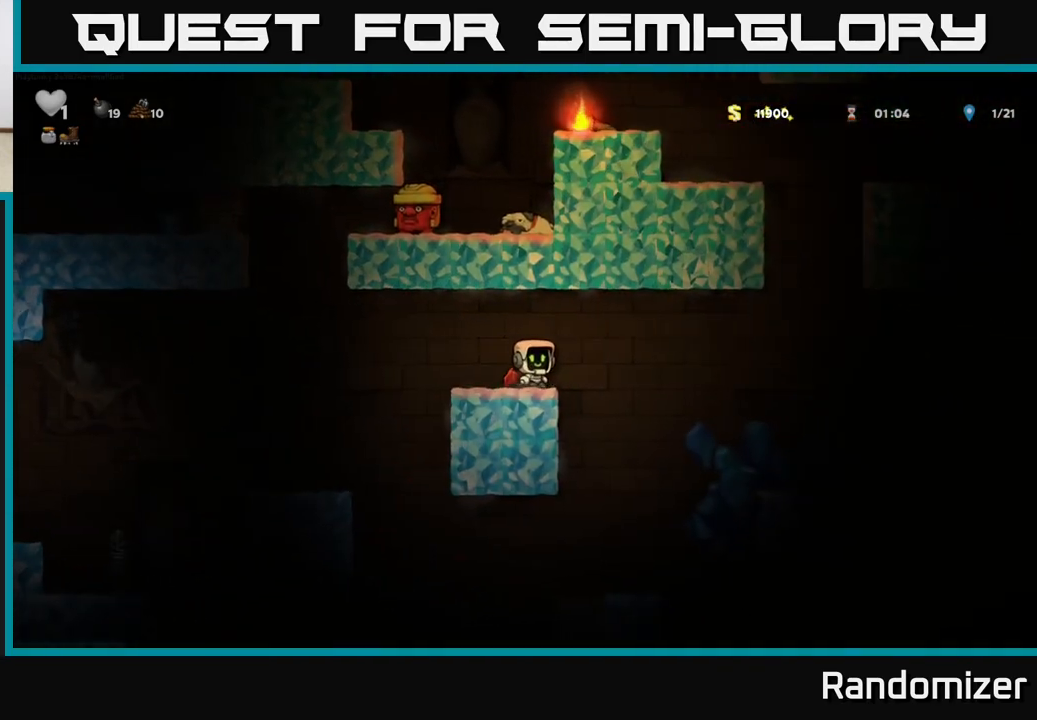
{"buttons": [], "left_stick": "right", "events": [[33, "A", "down"], [167, "A", "up"]]}
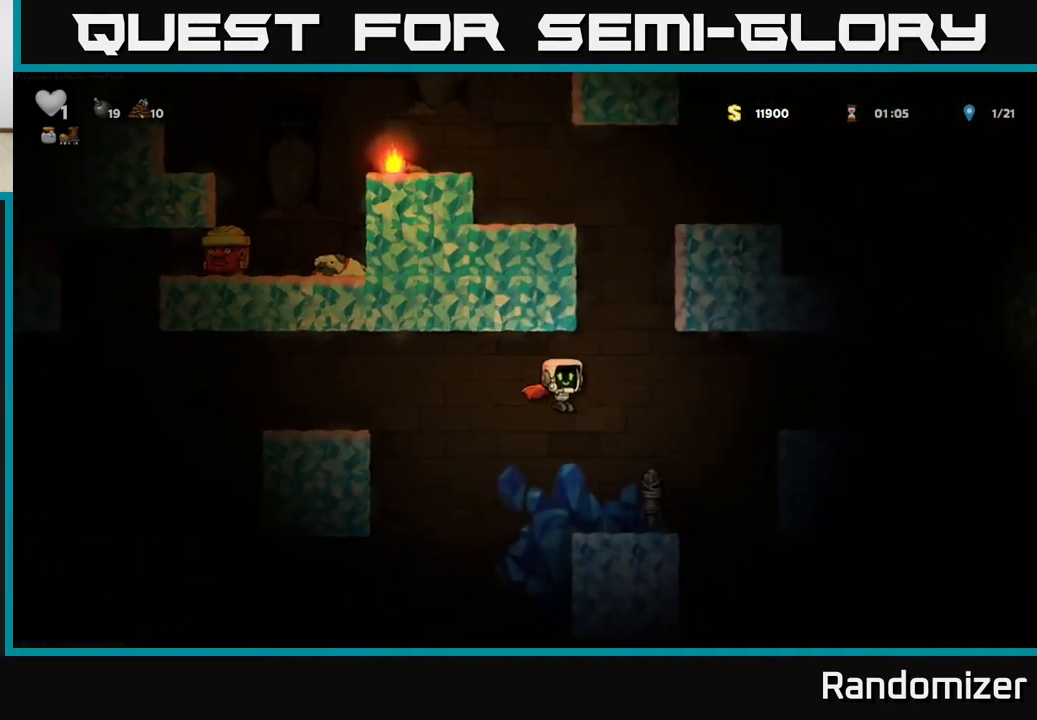
{"buttons": ["A"], "left_stick": "right", "events": [[67, "left_stick", "center"], [433, "left_stick", "right"], [500, "A", "down"]]}